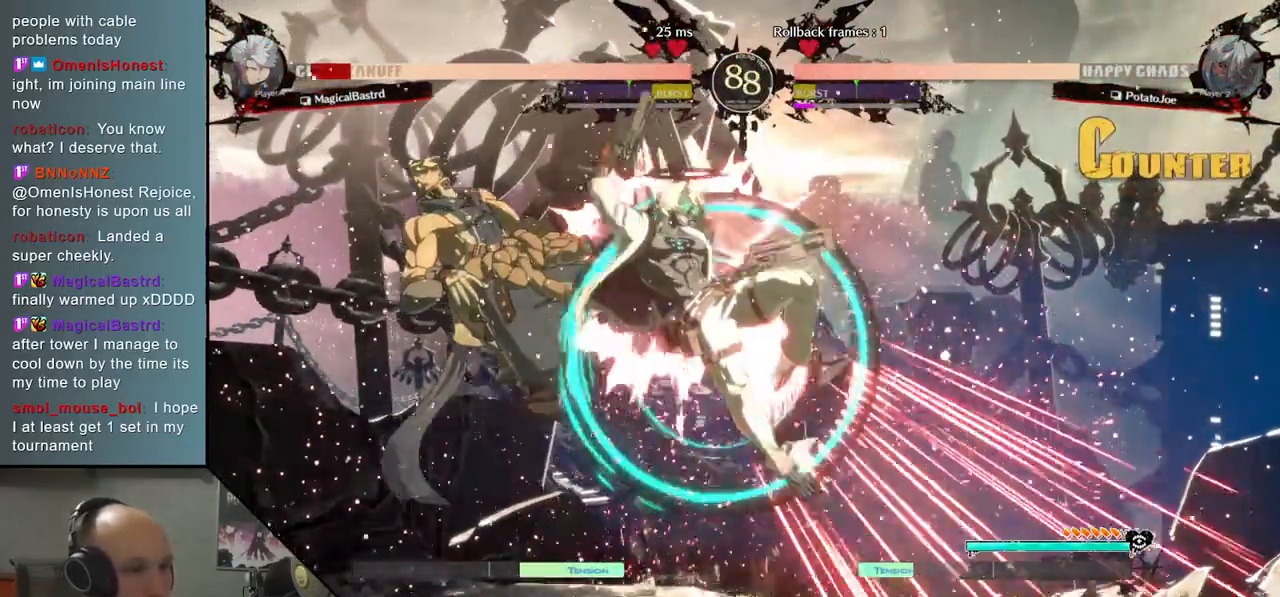
Gameplay with a controller (arcade stick); each line is a JSON object with the inputs held at the frame after it. "events" lists button and stick changes between this image and that frame as [ms after this image, input, new state], when the widget could be followed in between. Not read: L3 R3 other_buttons.
{"buttons": ["R2"], "left_stick": "left", "events": [[67, "left_stick", "left"], [200, "L2", "up"], [400, "R2", "down"]]}
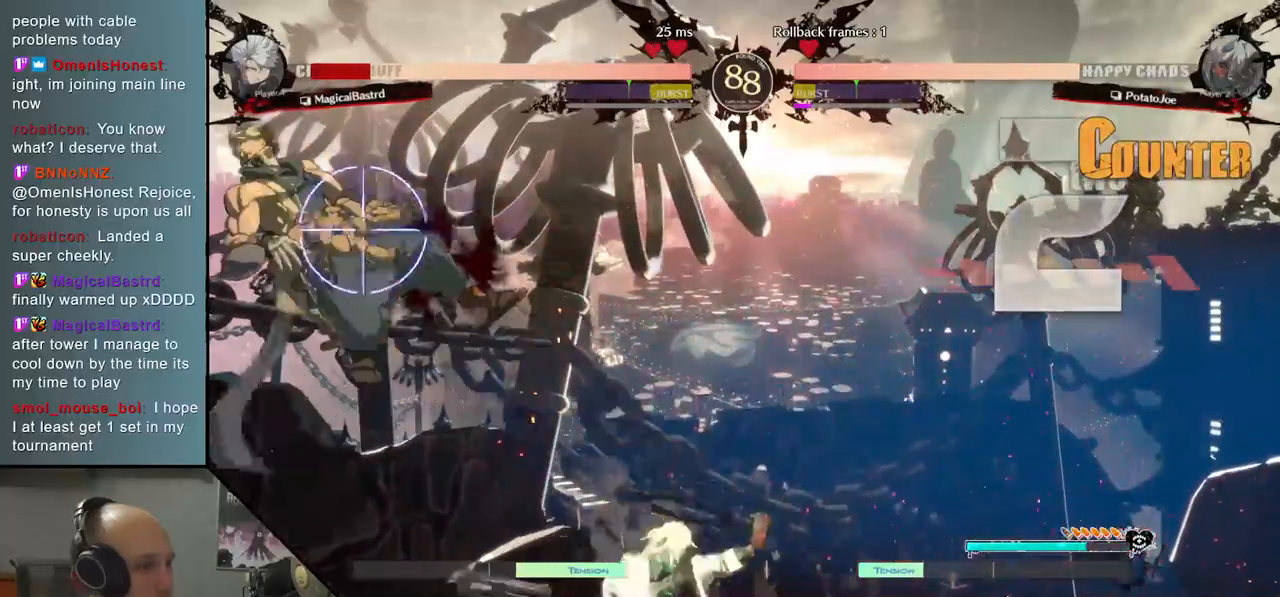
{"buttons": [], "left_stick": "left", "events": [[50, "R2", "up"], [267, "L2", "down"], [483, "L2", "up"]]}
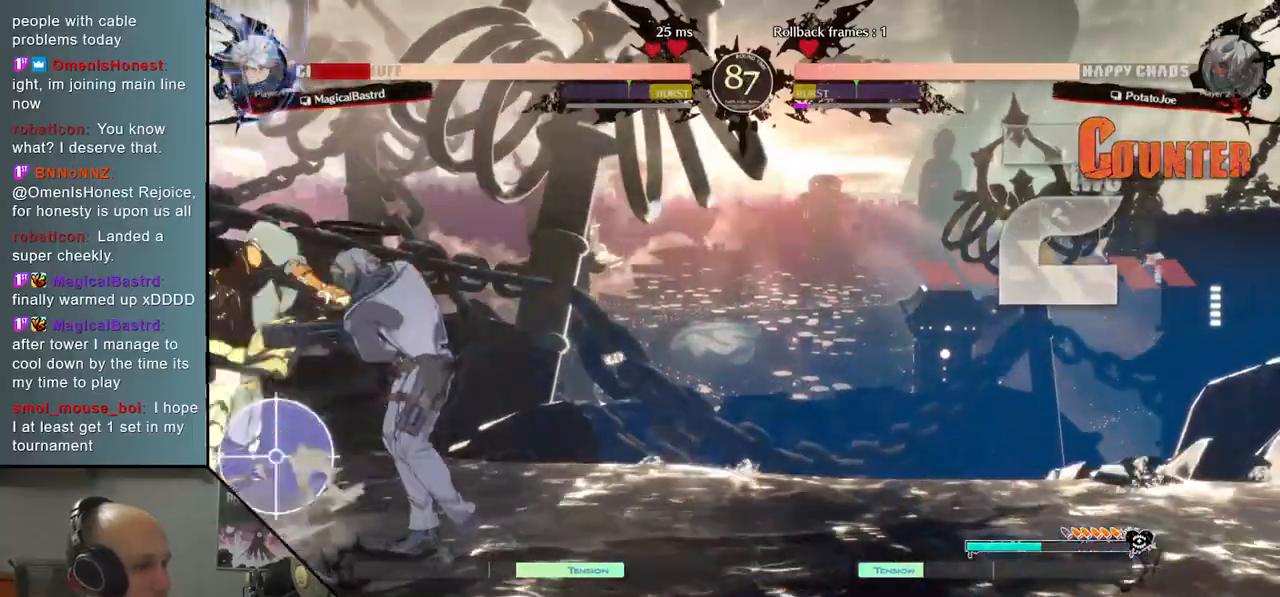
{"buttons": [], "left_stick": "down", "events": [[150, "left_stick", "center"], [267, "left_stick", "down"], [333, "SQUARE", "down"], [450, "SQUARE", "up"]]}
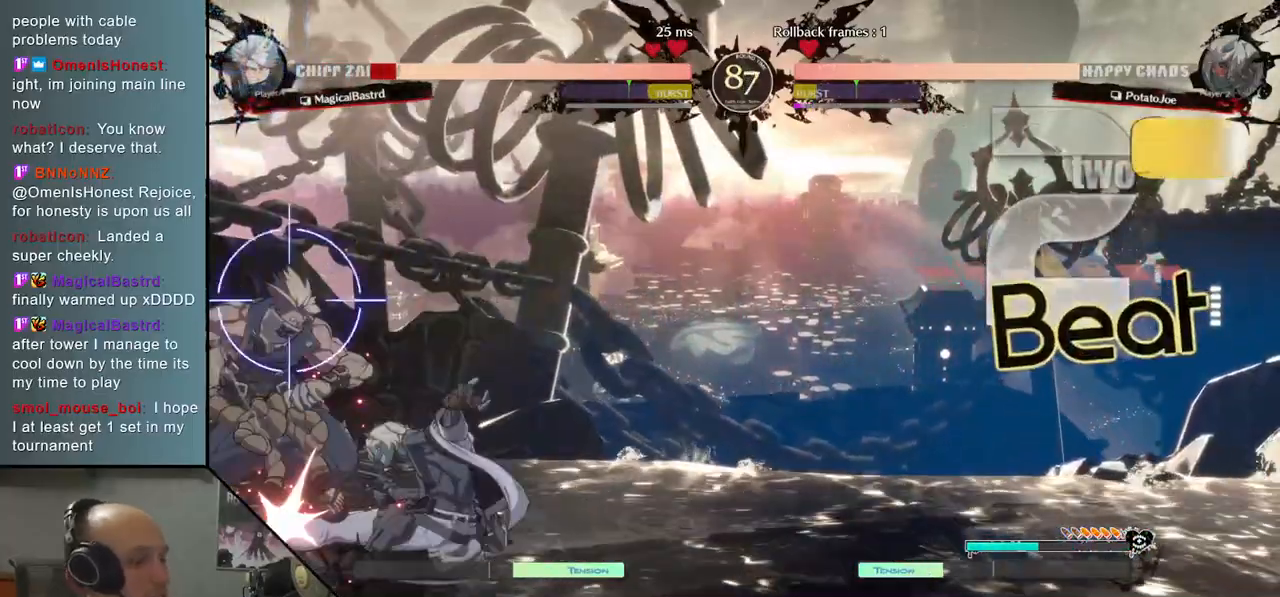
{"buttons": [], "left_stick": "left", "events": [[50, "CROSS", "down"], [150, "left_stick", "right"], [200, "CROSS", "up"], [400, "left_stick", "down"], [450, "left_stick", "left"]]}
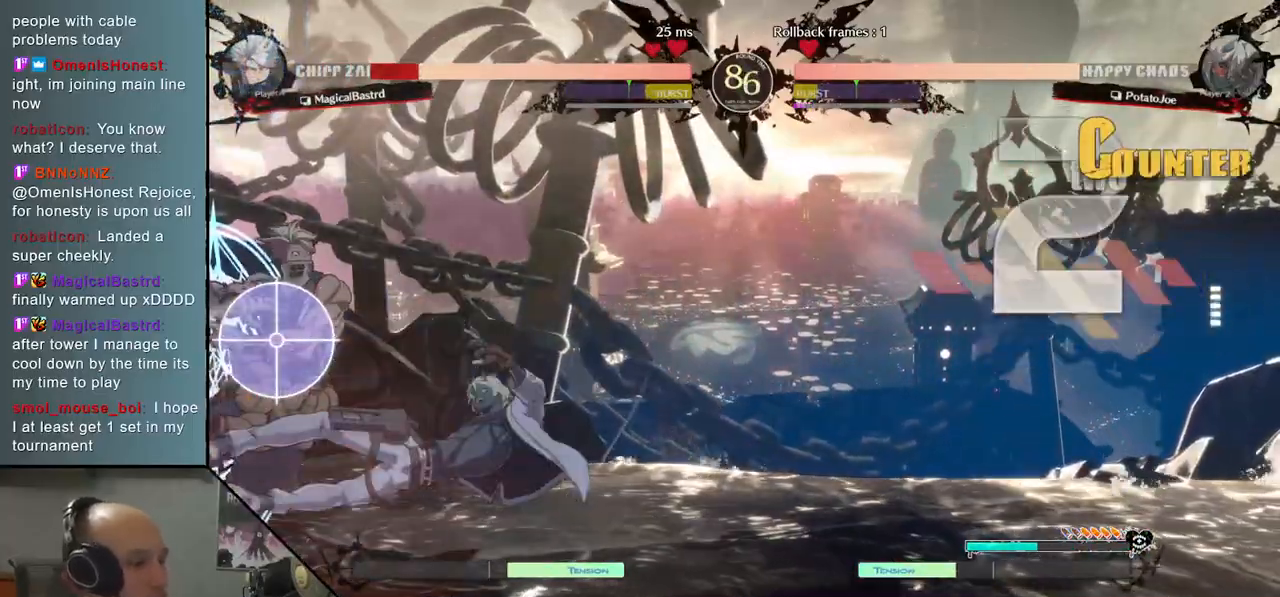
{"buttons": [], "left_stick": "center", "events": [[33, "R2", "down"], [150, "R2", "up"], [250, "L2", "down"], [467, "left_stick", "center"], [483, "L2", "up"]]}
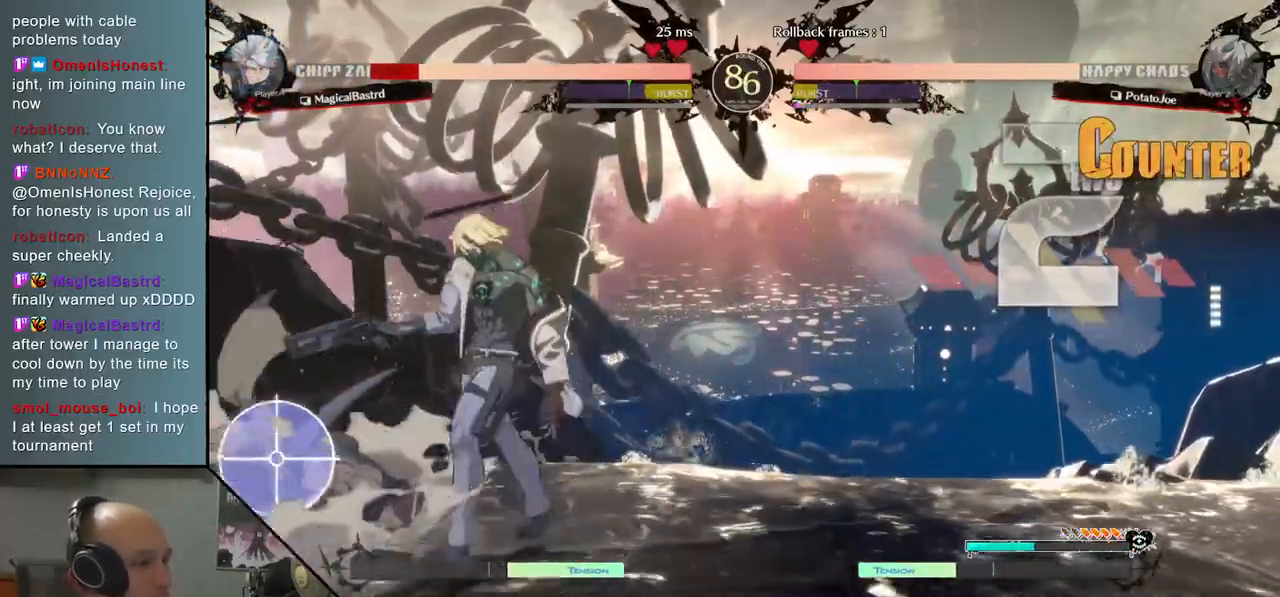
{"buttons": [], "left_stick": "down", "events": [[367, "left_stick", "down"], [433, "left_stick", "center"], [500, "left_stick", "down"]]}
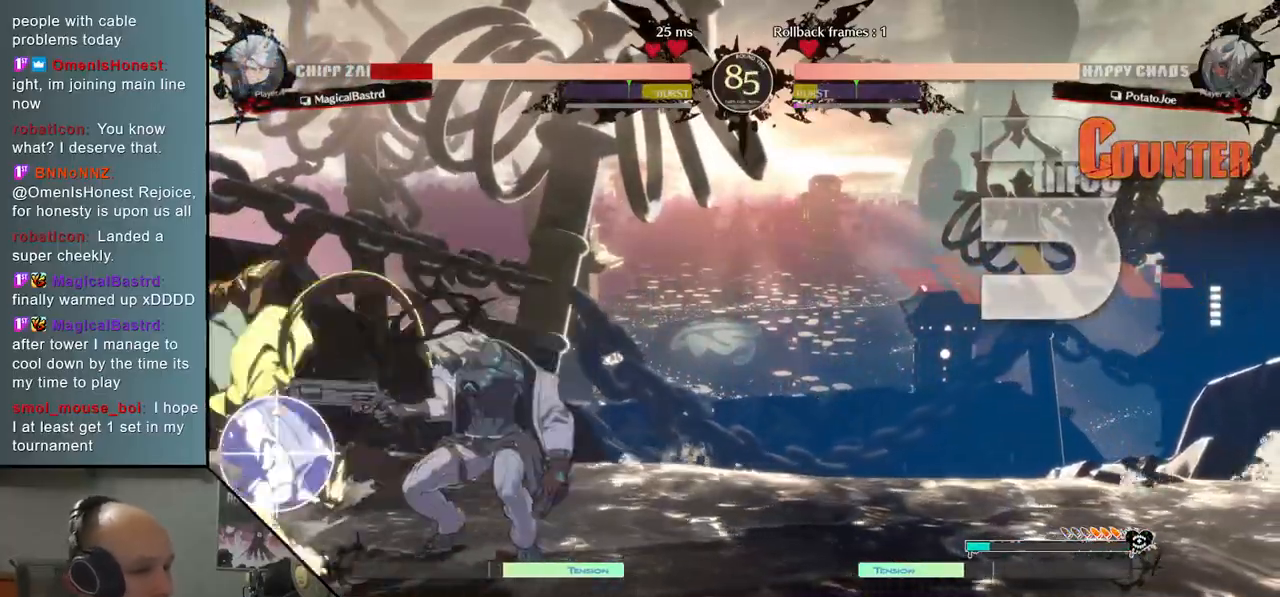
{"buttons": [], "left_stick": "up", "events": [[67, "CIRCLE", "down"], [100, "left_stick", "center"], [350, "CIRCLE", "up"], [367, "left_stick", "up"]]}
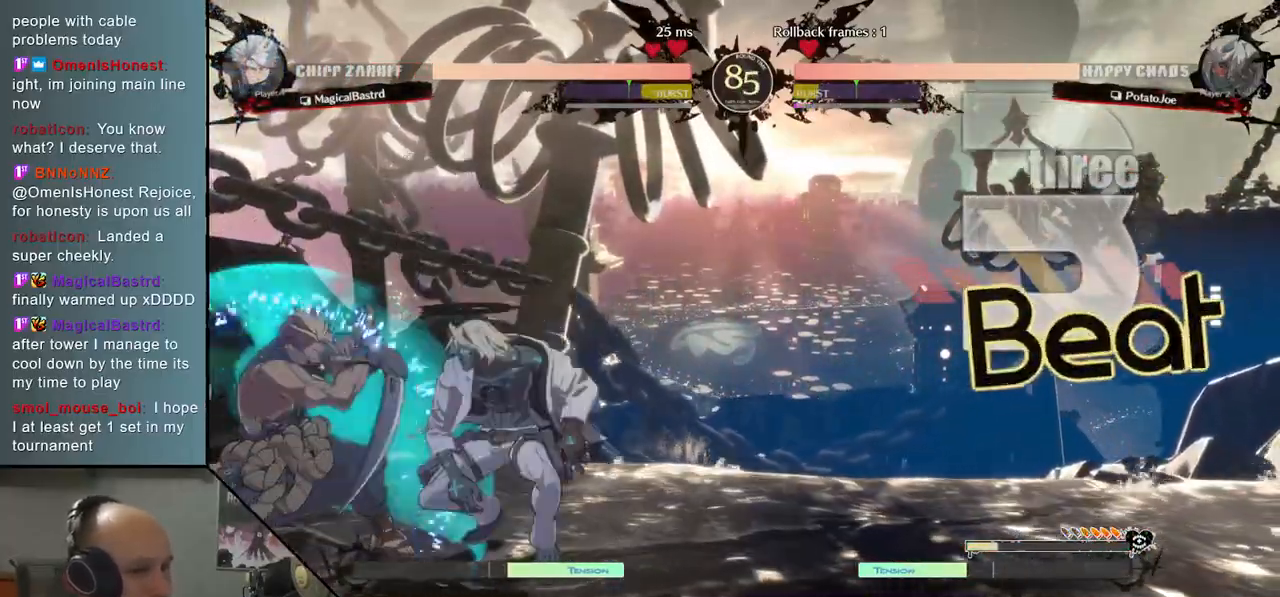
{"buttons": [], "left_stick": "right", "events": [[83, "left_stick", "right"], [183, "TRIANGLE", "down"], [317, "TRIANGLE", "up"]]}
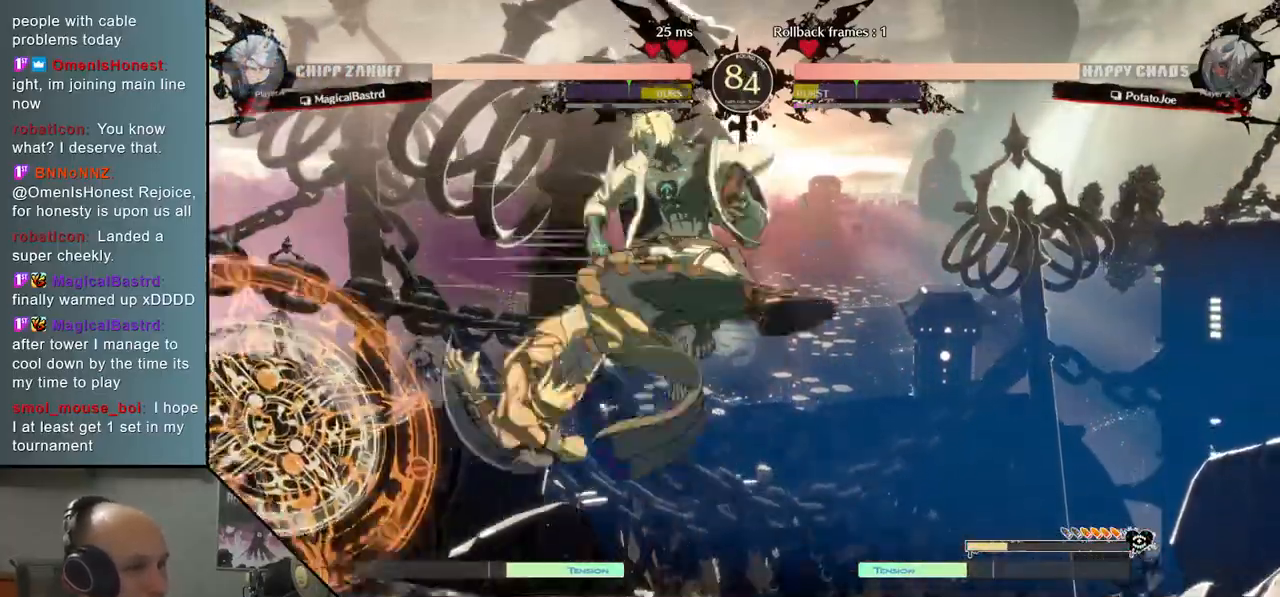
{"buttons": [], "left_stick": "down-right", "events": [[117, "left_stick", "down-right"], [133, "SQUARE", "down"], [267, "SQUARE", "up"], [367, "CROSS", "down"], [483, "CROSS", "up"]]}
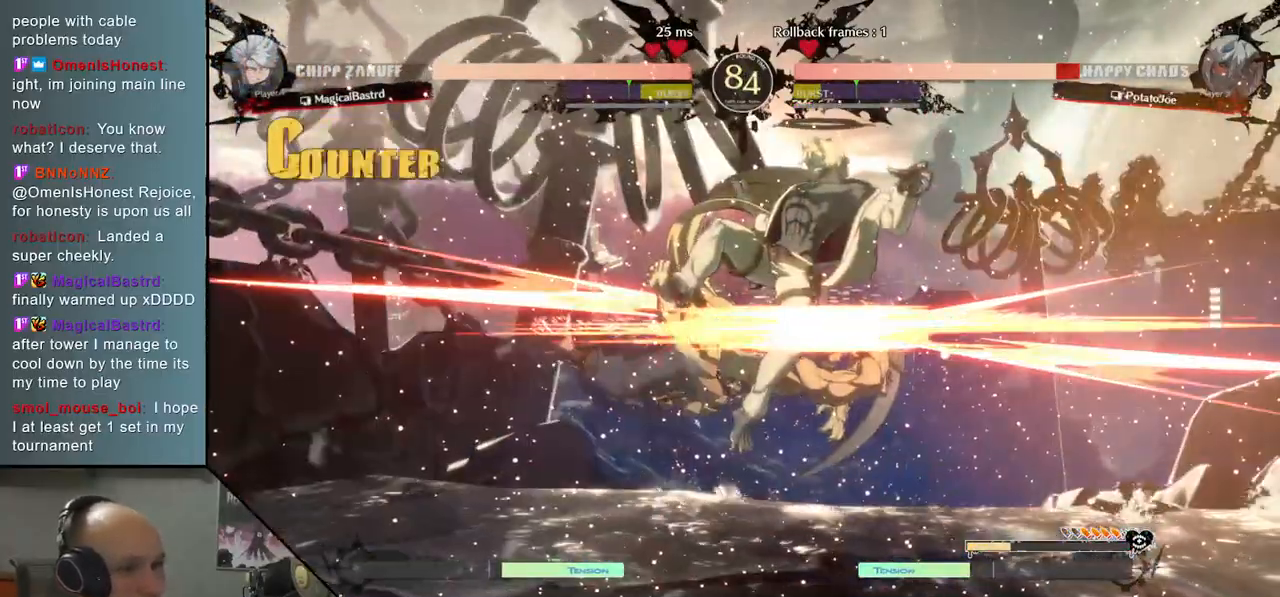
{"buttons": [], "left_stick": "right", "events": [[150, "left_stick", "right"]]}
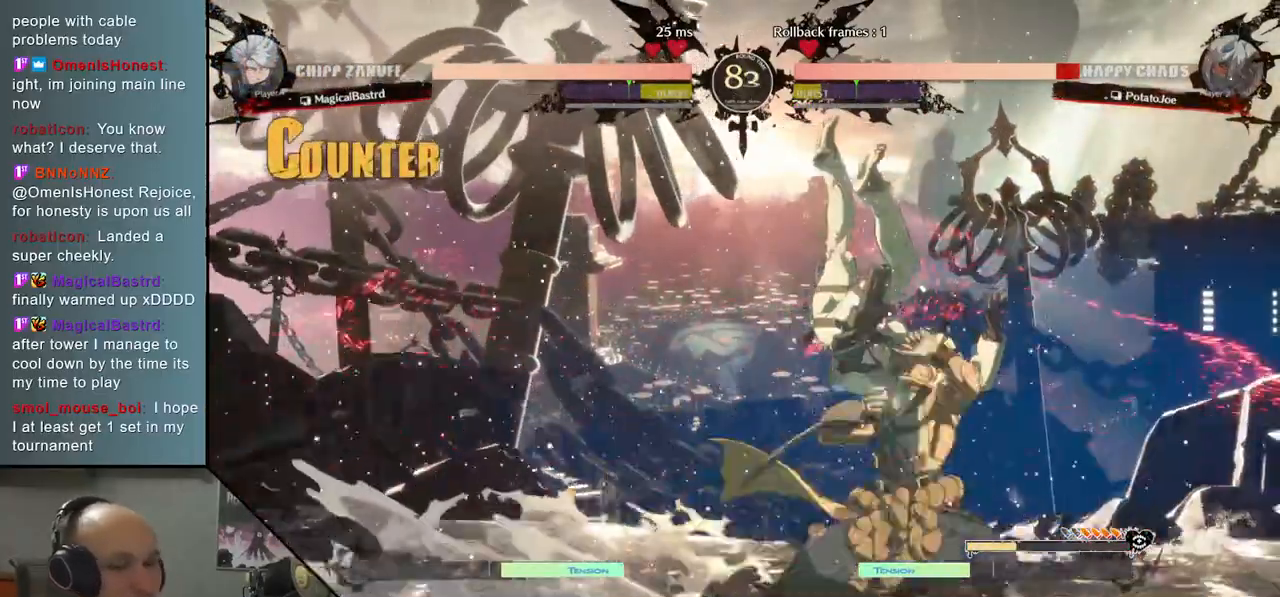
{"buttons": [], "left_stick": "right", "events": []}
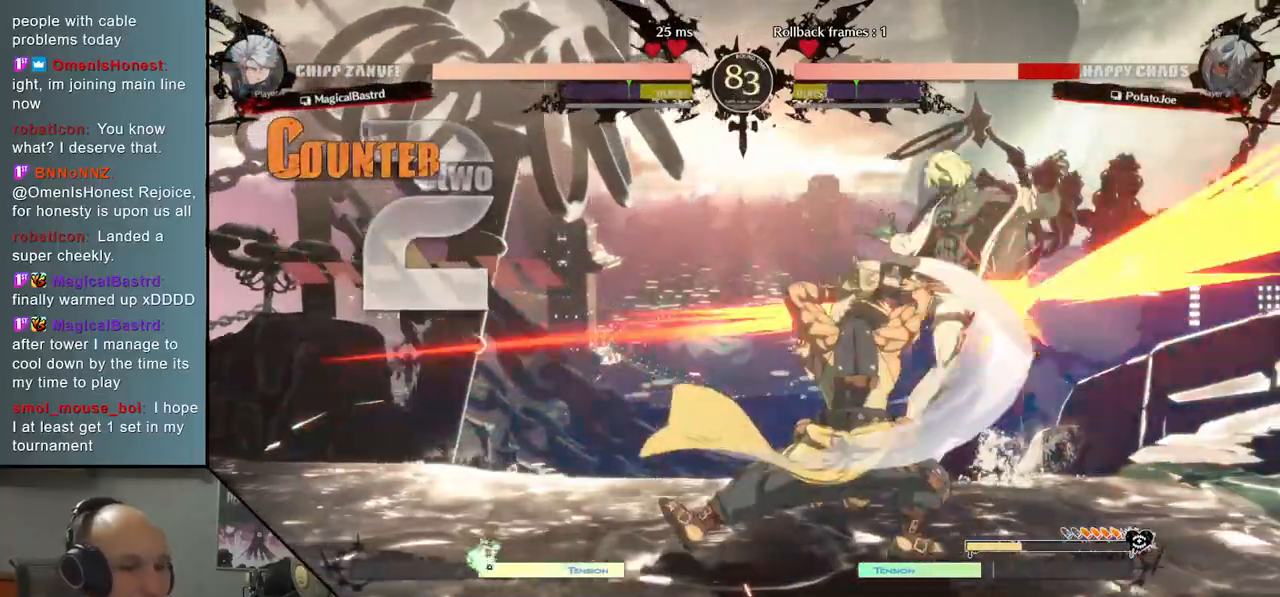
{"buttons": [], "left_stick": "right", "events": []}
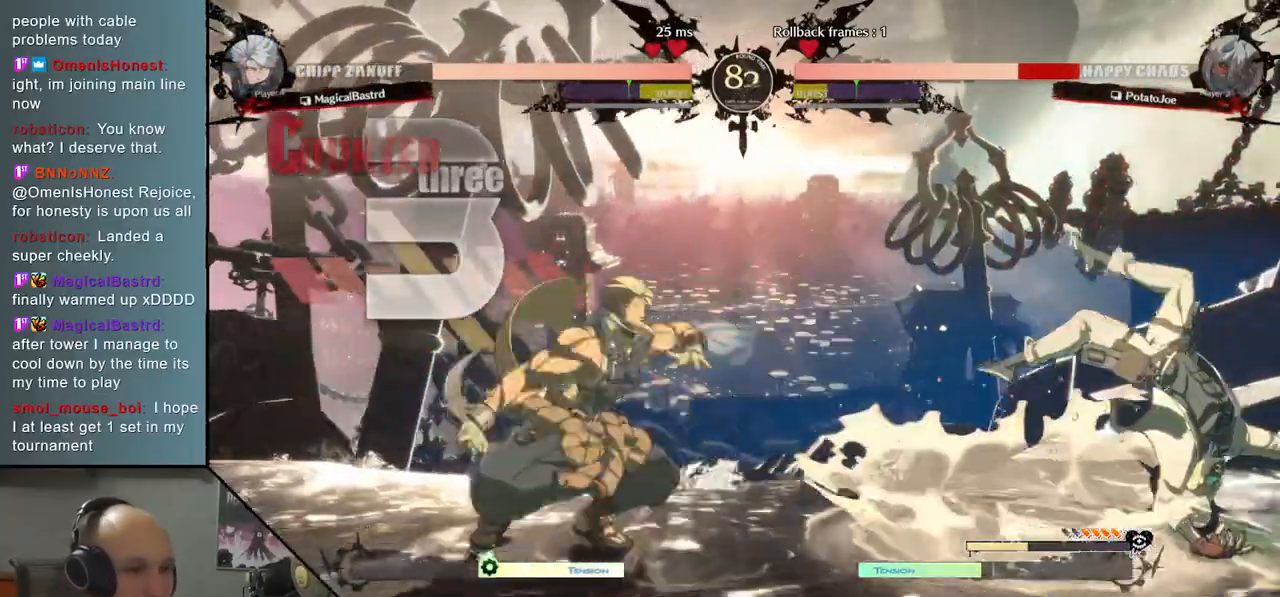
{"buttons": [], "left_stick": "center", "events": [[217, "left_stick", "center"], [250, "CIRCLE", "down"], [317, "CIRCLE", "up"]]}
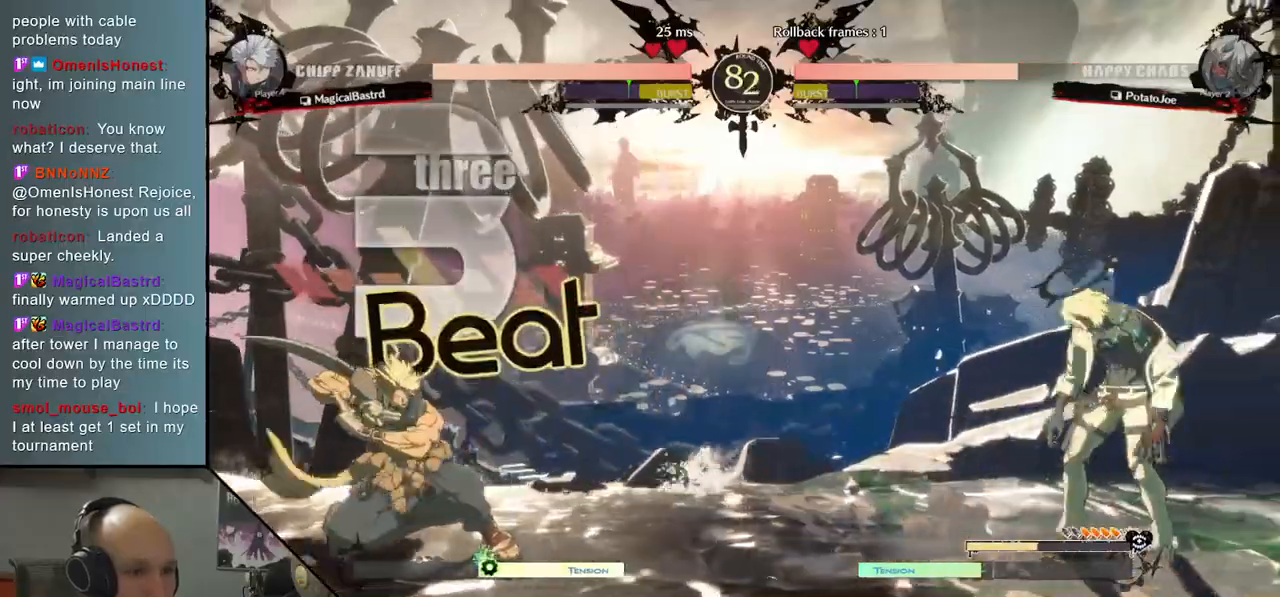
{"buttons": [], "left_stick": "left", "events": [[83, "left_stick", "left"], [283, "R2", "down"], [450, "R2", "up"]]}
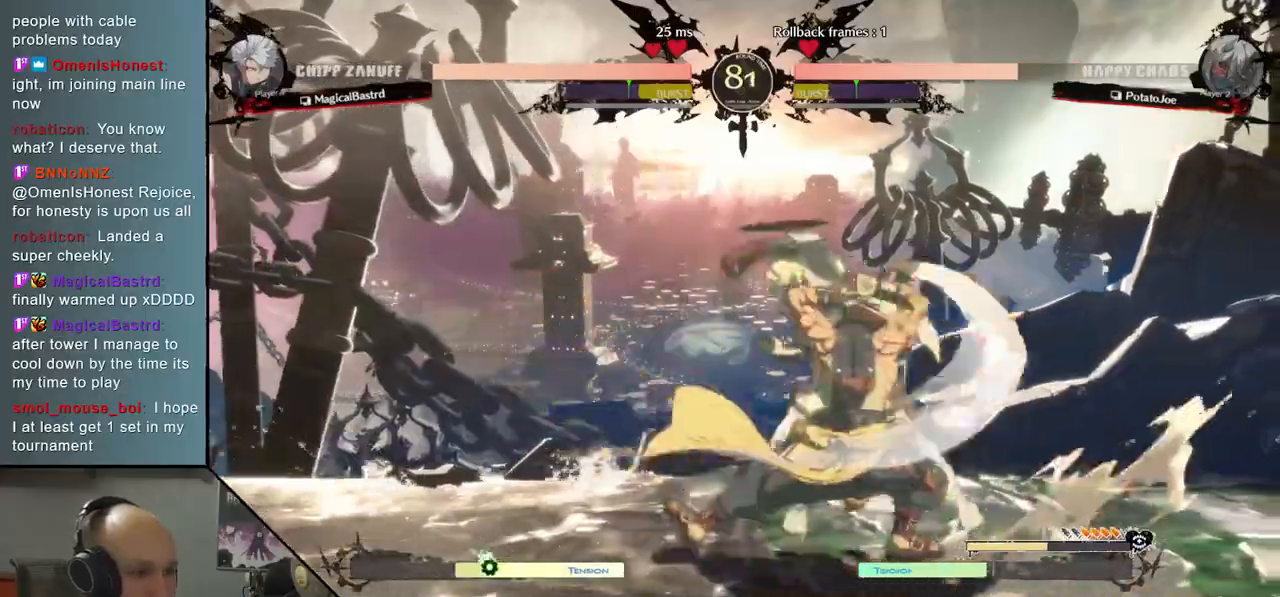
{"buttons": [], "left_stick": "right", "events": [[183, "left_stick", "center"], [383, "left_stick", "right"]]}
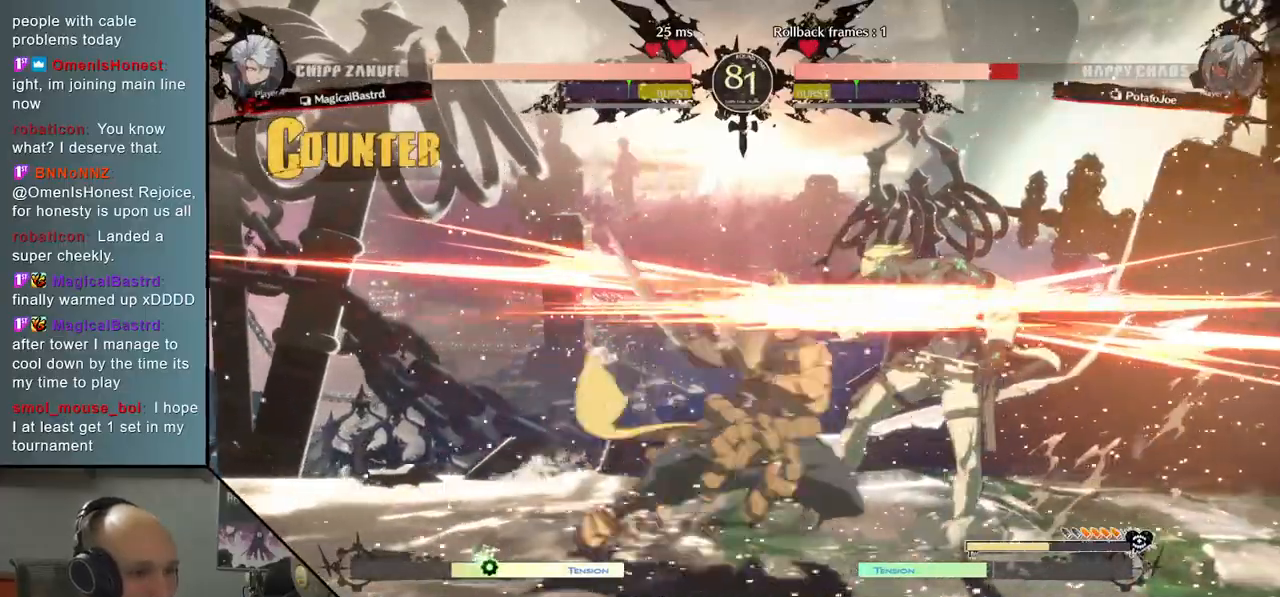
{"buttons": [], "left_stick": "right", "events": []}
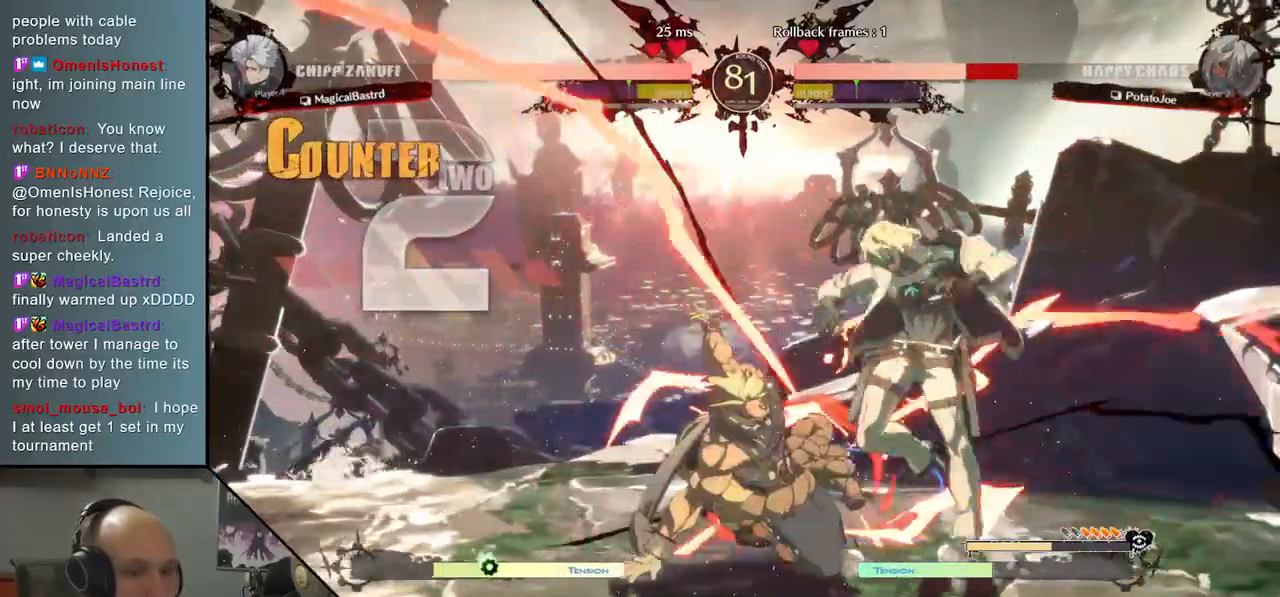
{"buttons": [], "left_stick": "right", "events": []}
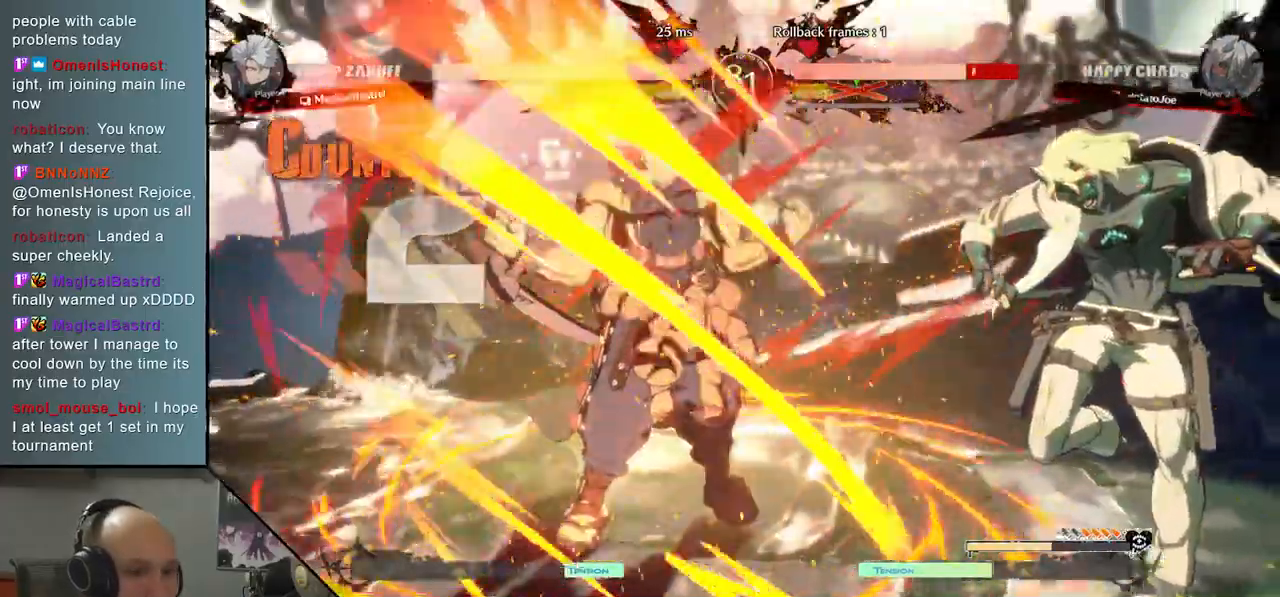
{"buttons": [], "left_stick": "right", "events": []}
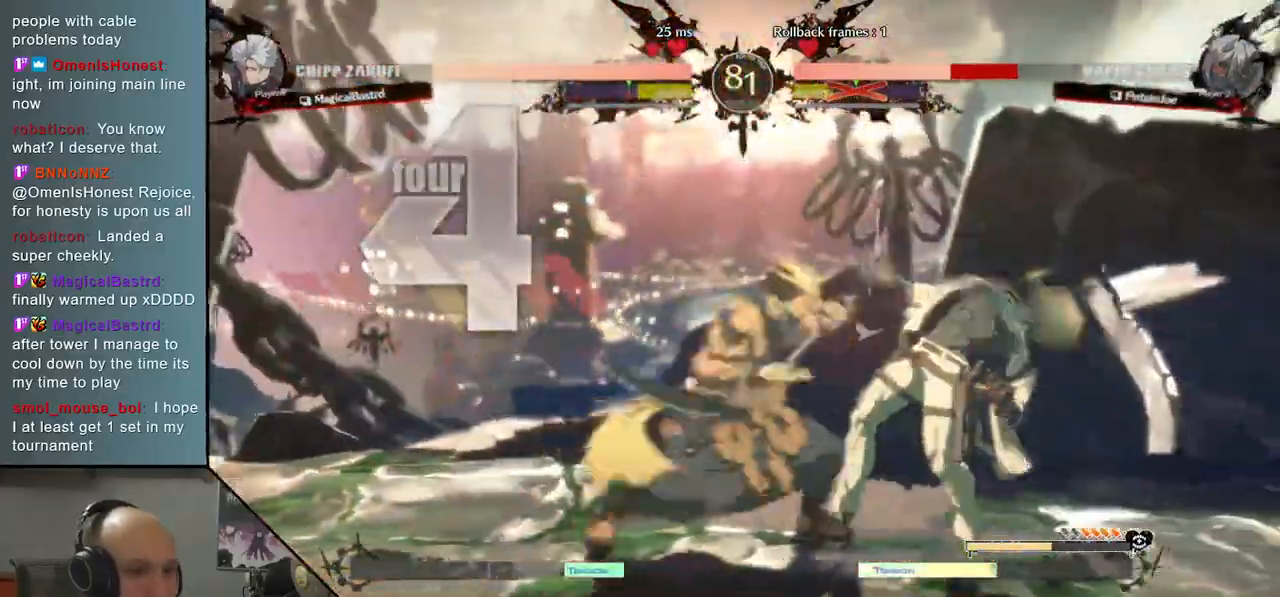
{"buttons": [], "left_stick": "right", "events": []}
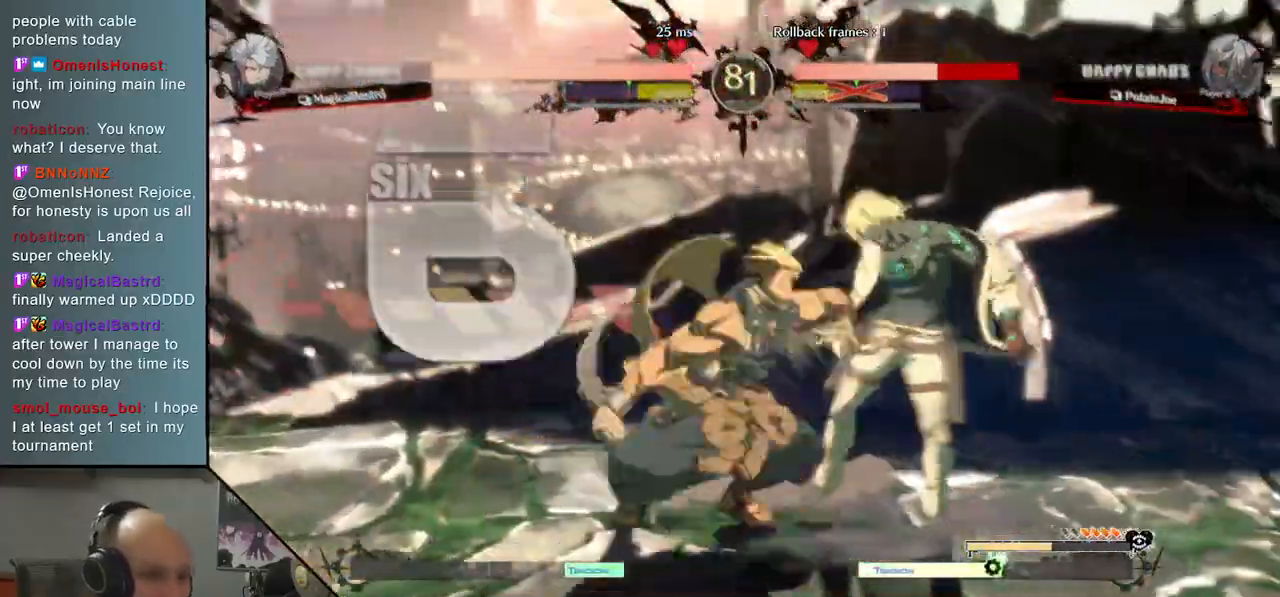
{"buttons": [], "left_stick": "center", "events": [[350, "left_stick", "center"]]}
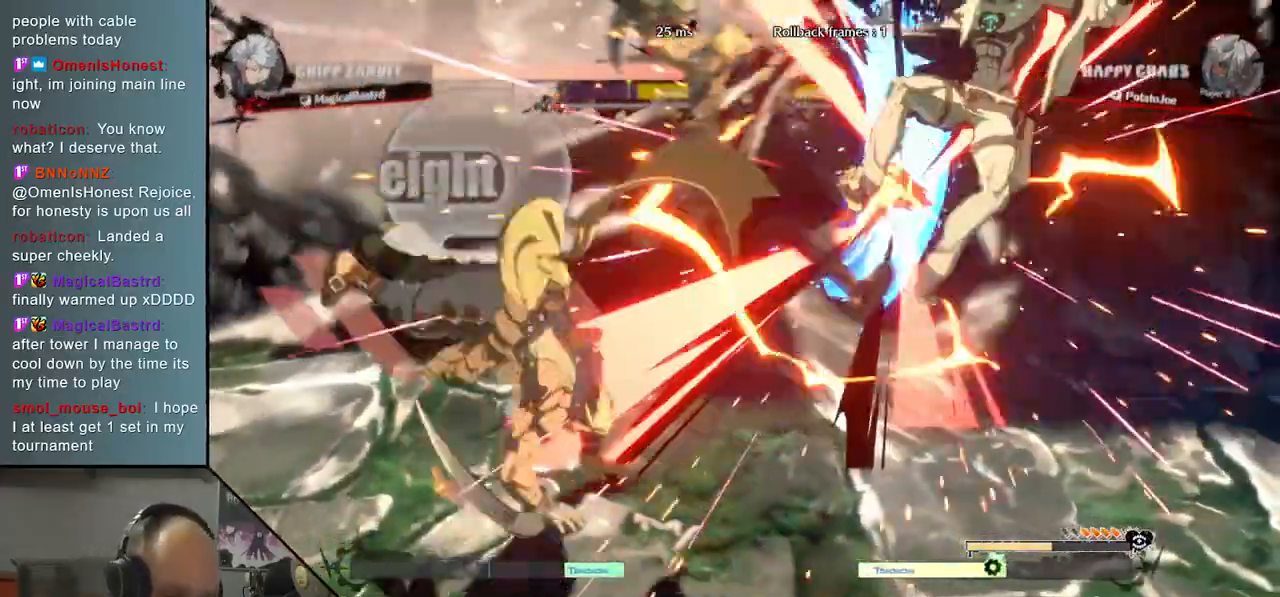
{"buttons": [], "left_stick": "center", "events": []}
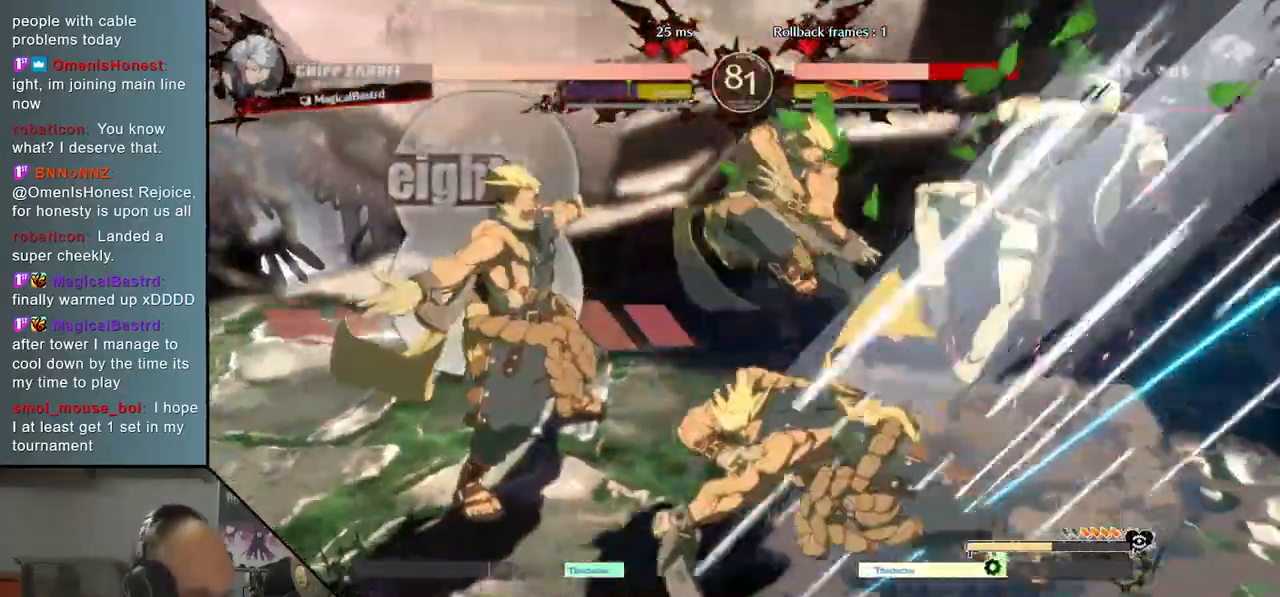
{"buttons": [], "left_stick": "center", "events": []}
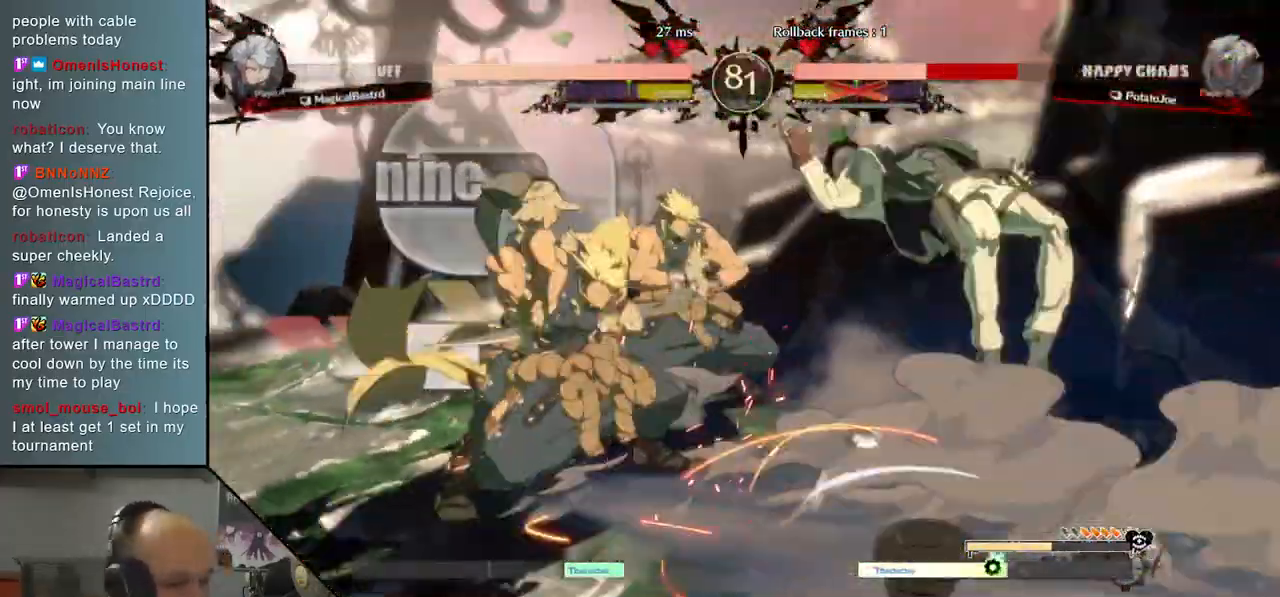
{"buttons": [], "left_stick": "center", "events": []}
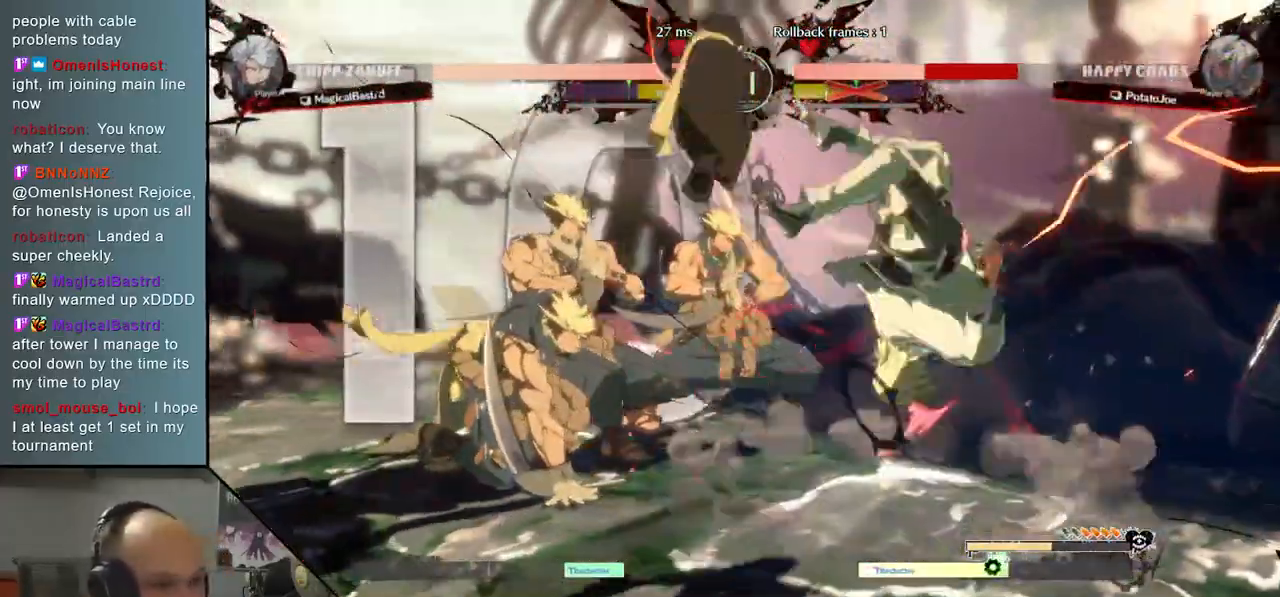
{"buttons": [], "left_stick": "center", "events": []}
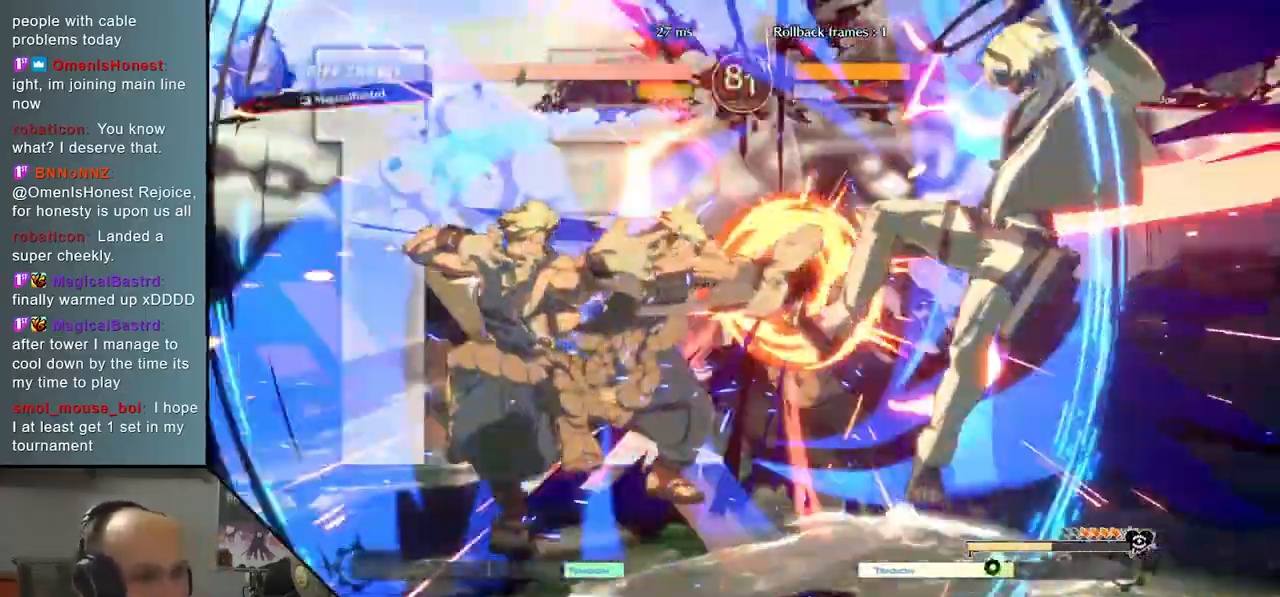
{"buttons": [], "left_stick": "center", "events": []}
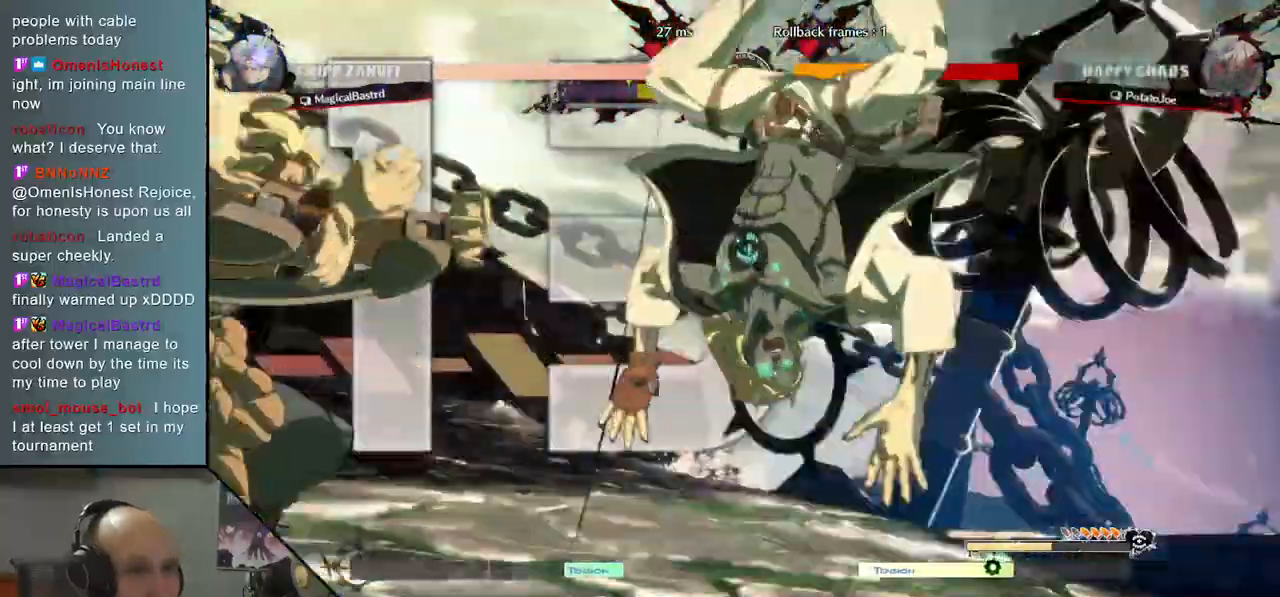
{"buttons": [], "left_stick": "right", "events": [[233, "left_stick", "right"]]}